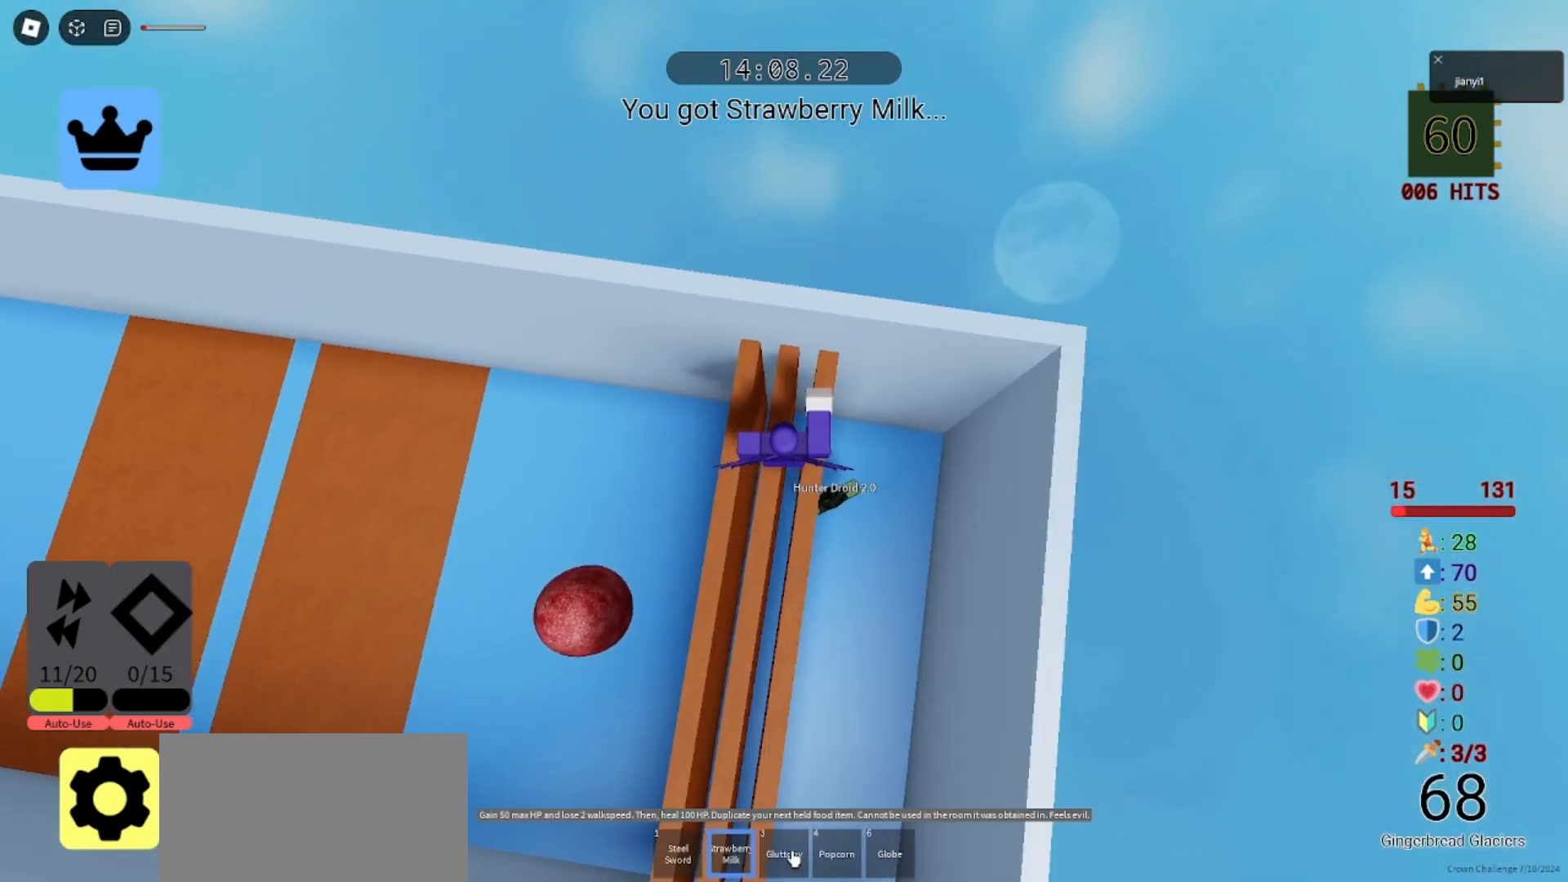
Gameplay with keyboard and mouse; each line is a JSON object with the keys and mouse buttons held at the frame after it. "events" lists presses ("down") and releases ("up") of "a", "ctrl", "d", "e", "q", "s", "shift", "space", "w", "mouse_left", "mouse_wheel", "mouse_right", "mouse_mb4" and "mouse_mb5" between this image and that frame as [ms after this image, input, new state], when the widget could be followed in between. "mouse_left", "mouse_wheel", "mouse_right", "mouse_mb4", "mouse_mb5" = the "left", "wheel", "right", "mb4", "mb5" buttons of the "mouse" list. No other keys are recorded. "wheel" means that the mouse wheel is clicked or scrolled. Mouse movement is not recorded.
{"keys": [], "mouse": [], "events": []}
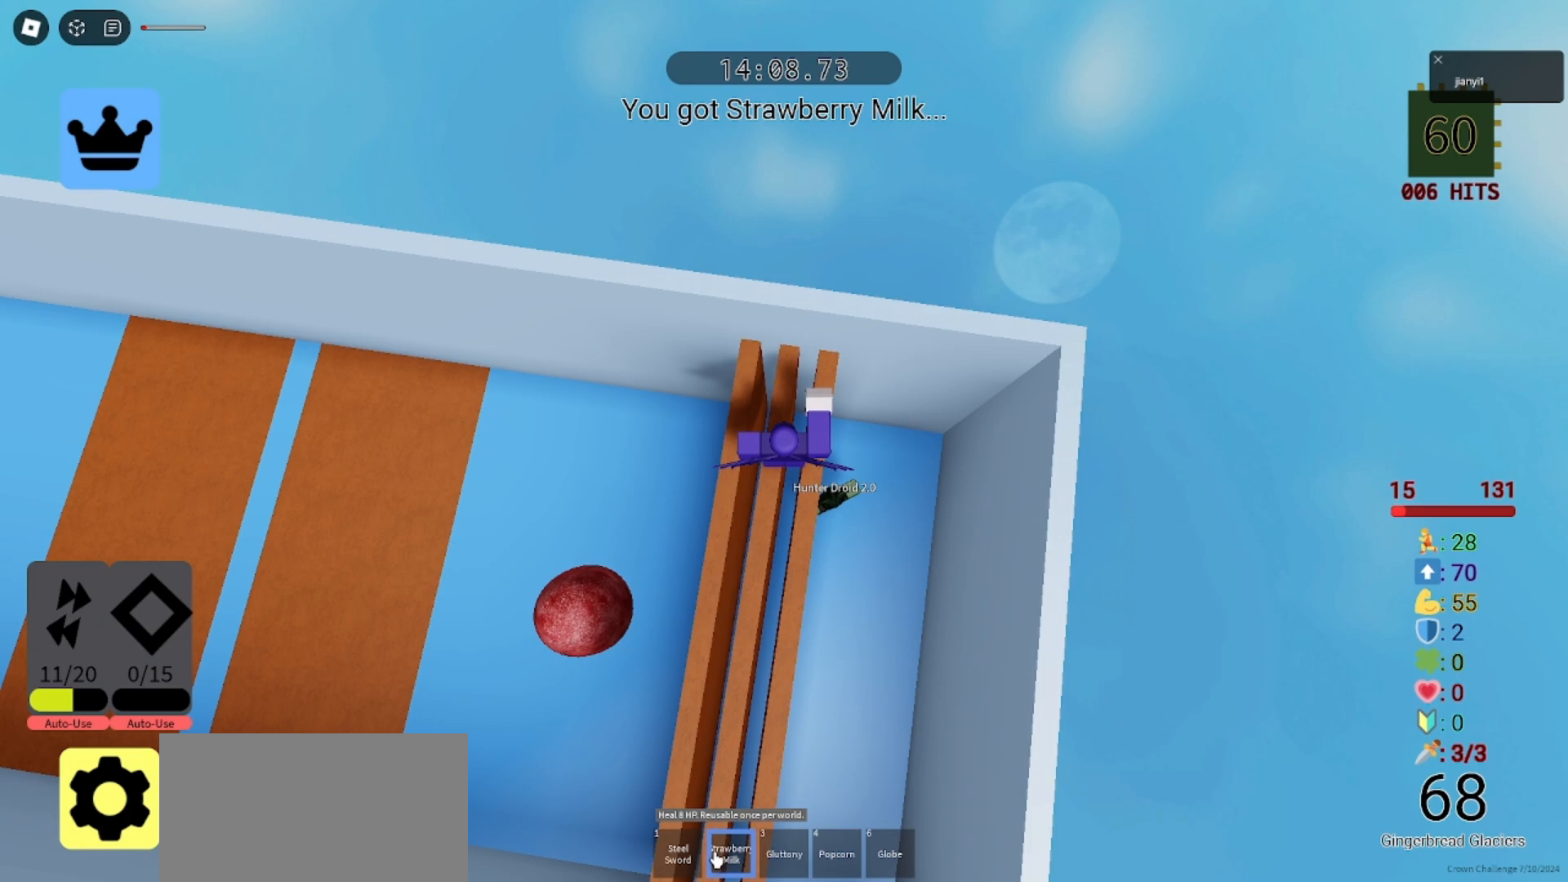
{"keys": [], "mouse": [], "events": []}
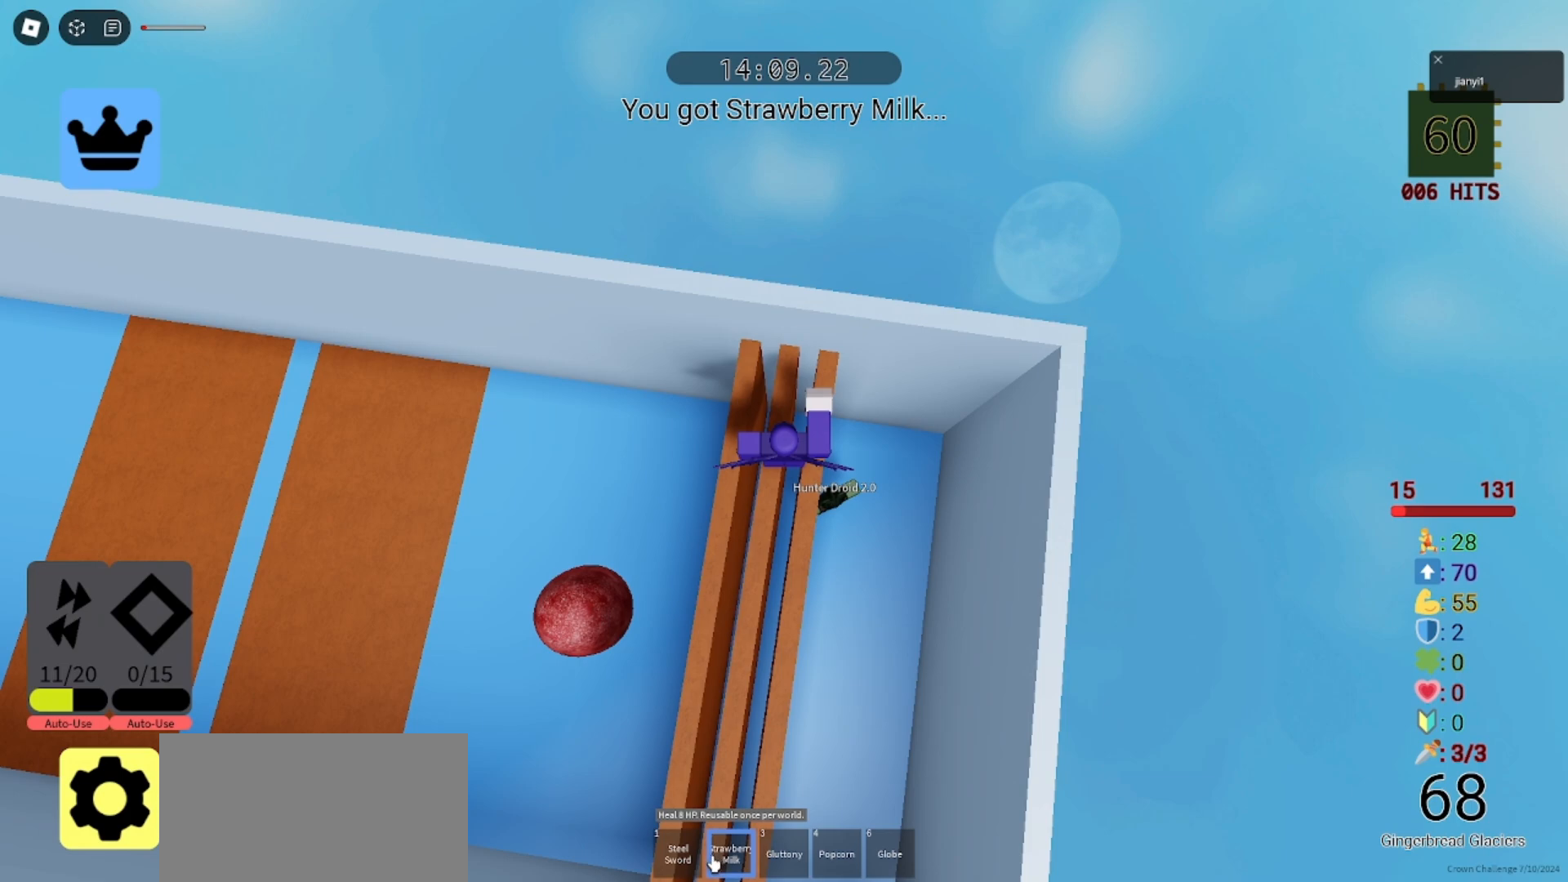
{"keys": [], "mouse": [], "events": []}
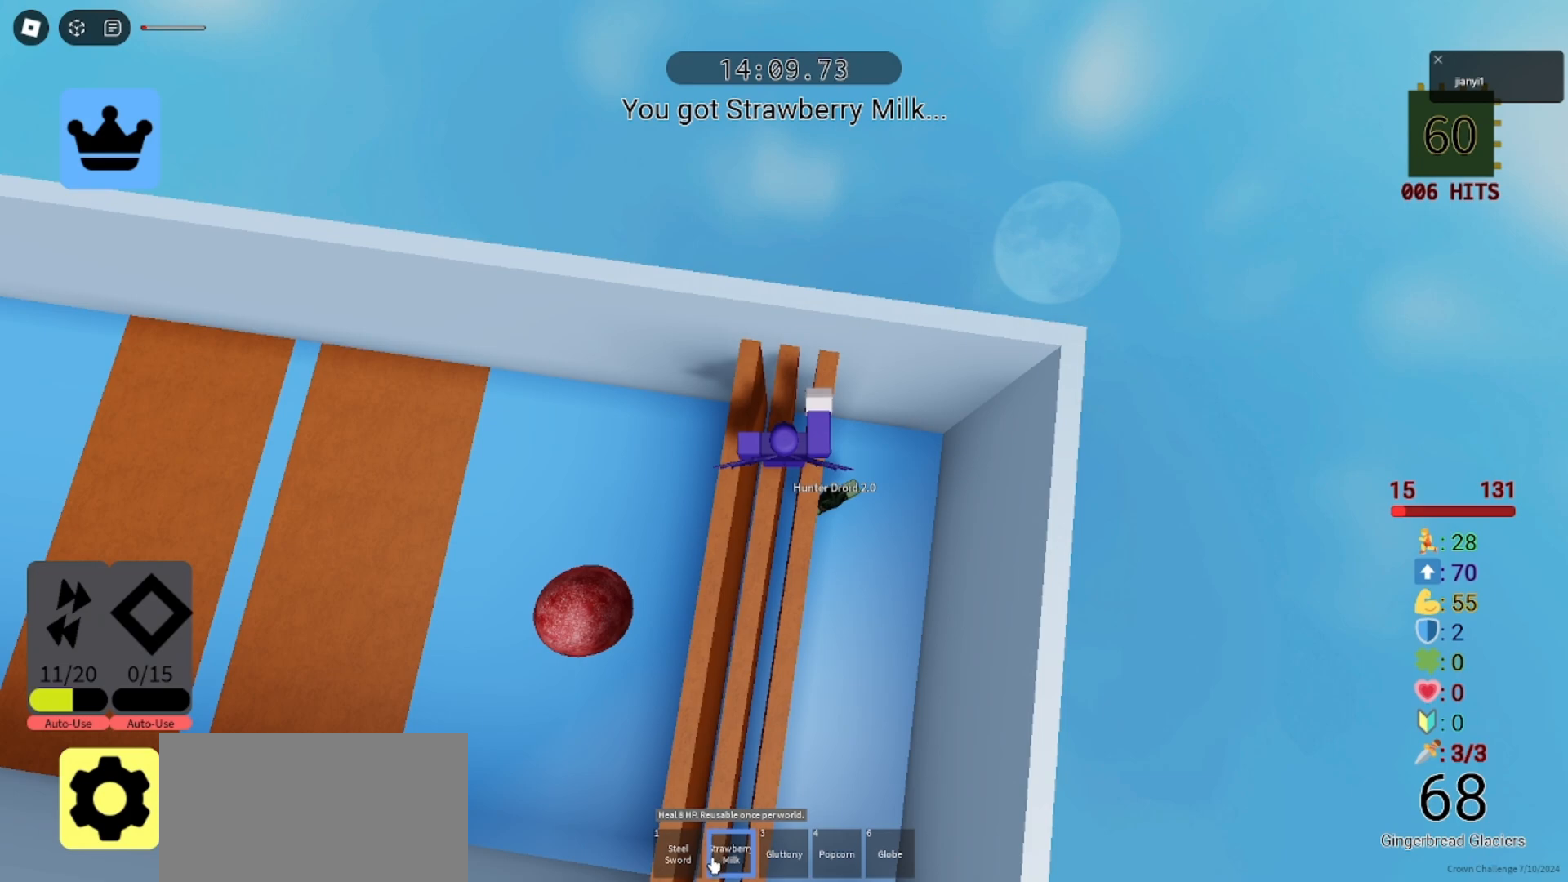
{"keys": ["s"], "mouse": [], "events": [[367, "s", "down"]]}
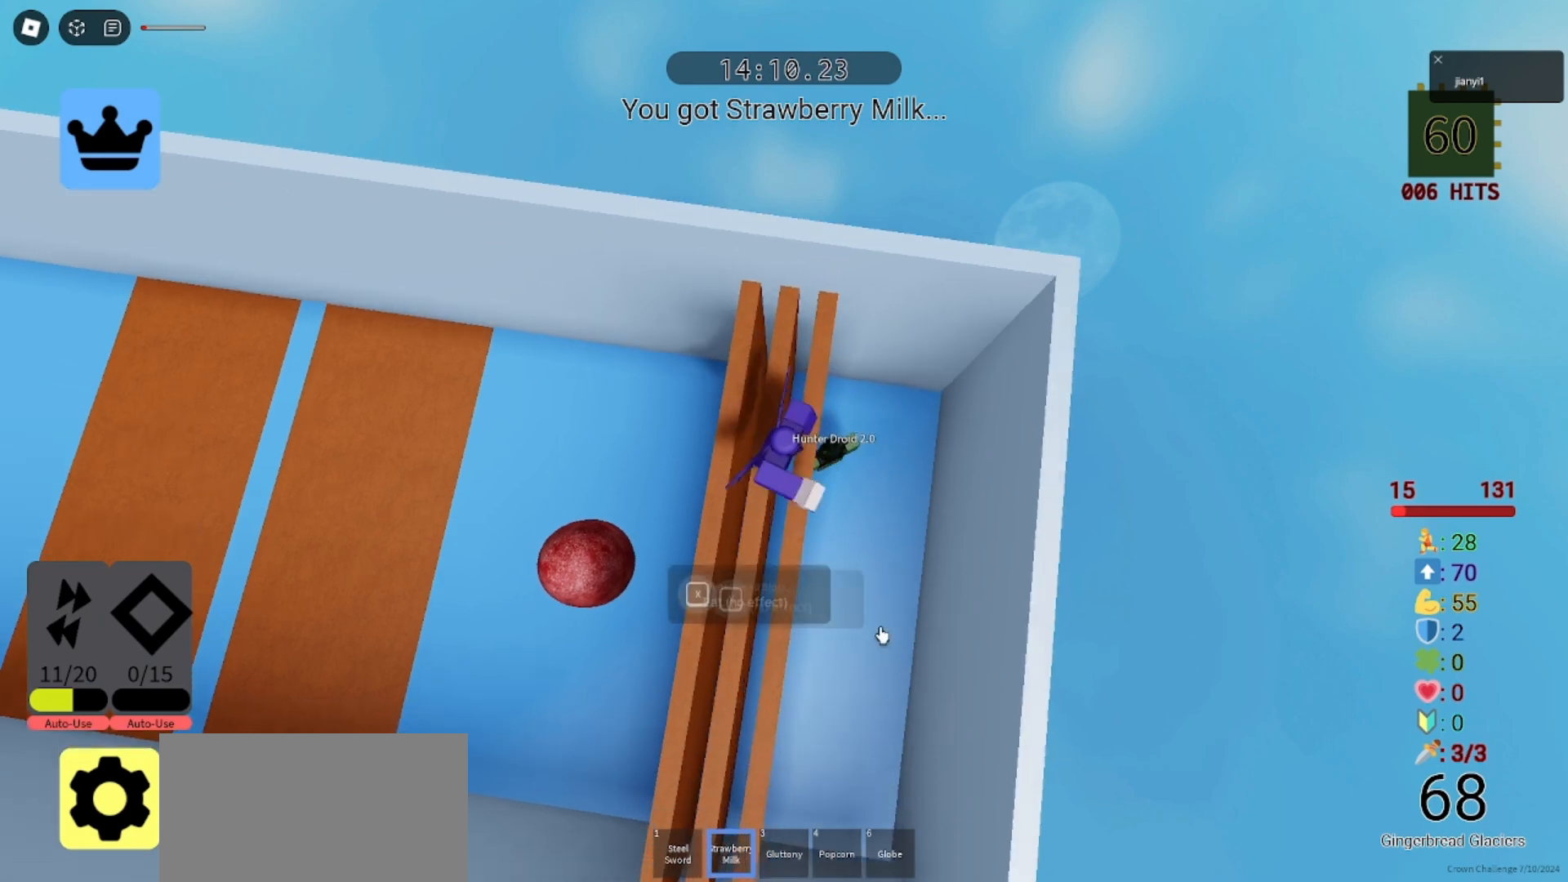
{"keys": ["space"], "mouse": ["right"], "events": [[67, "s", "up"], [133, "mouse_left", "down"], [233, "mouse_left", "up"], [233, "mouse_right", "down"], [500, "space", "down"]]}
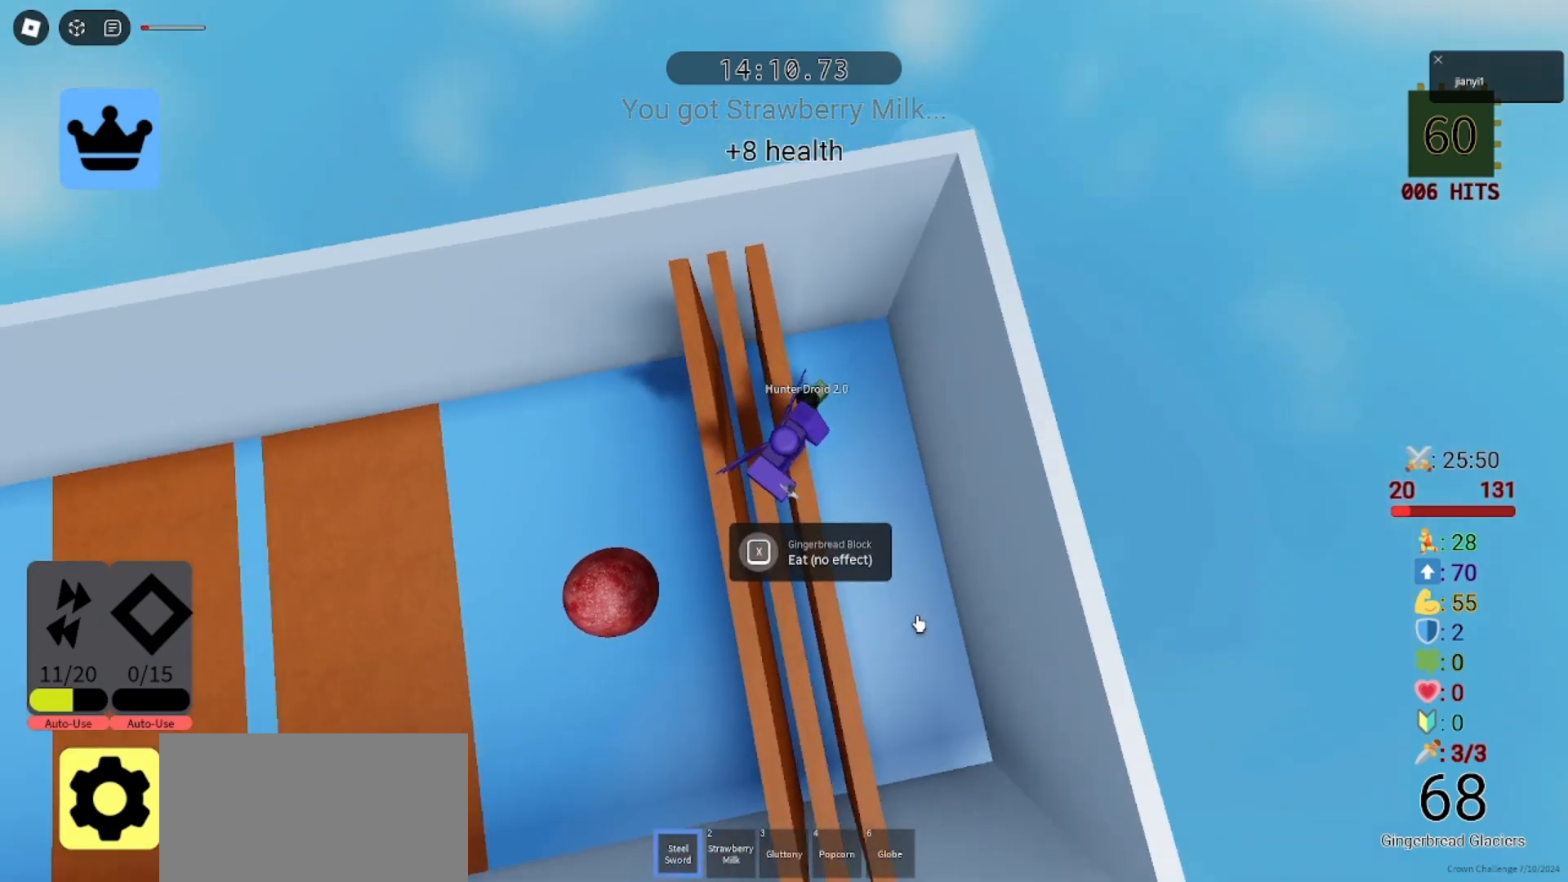
{"keys": ["d"], "mouse": ["left"], "events": [[33, "mouse_right", "up"], [67, "shift", "down"], [133, "shift", "up"], [133, "space", "up"], [200, "s", "down"], [333, "d", "down"], [333, "mouse_left", "down"], [433, "mouse_left", "up"], [433, "s", "up"], [500, "mouse_left", "down"]]}
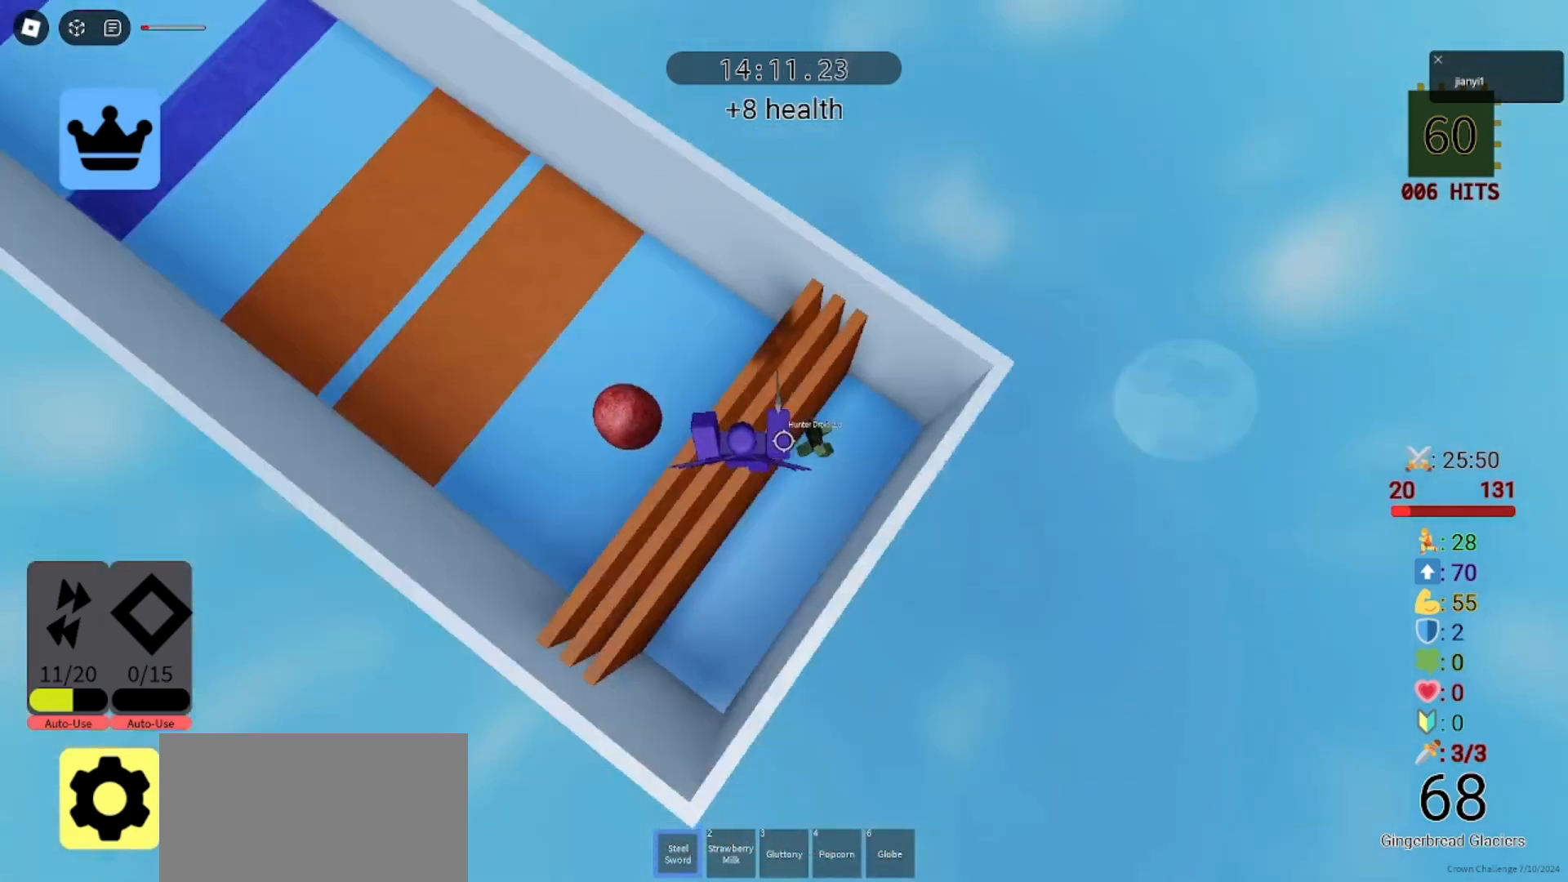
{"keys": ["d", "s"], "mouse": ["left"]}
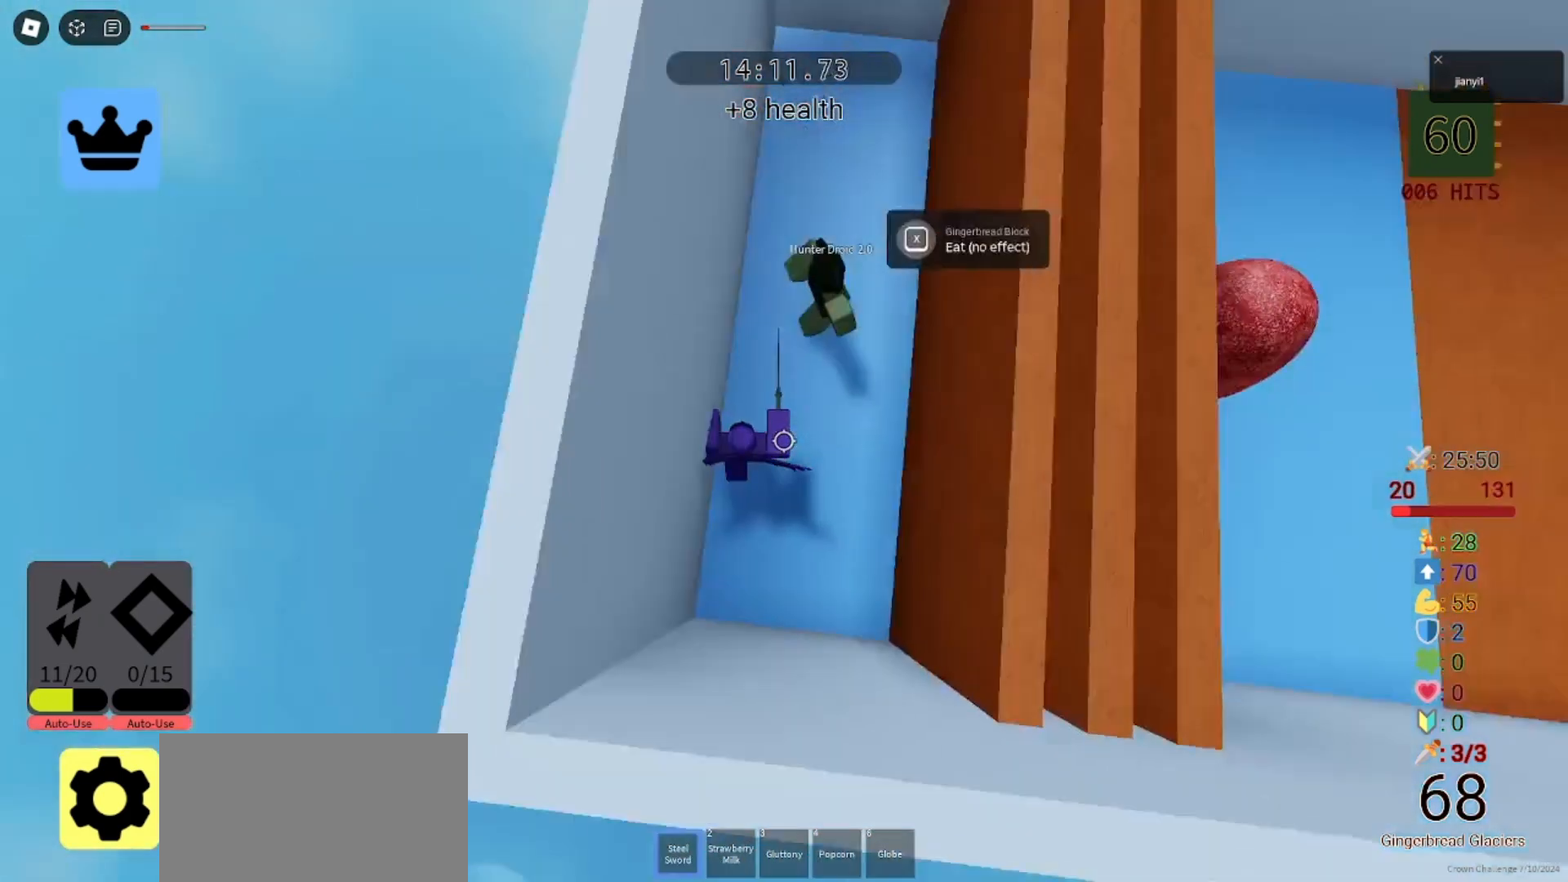
{"keys": ["d"], "mouse": [], "events": [[67, "mouse_left", "up"], [100, "s", "up"], [133, "mouse_left", "down"], [200, "mouse_left", "up"], [267, "mouse_left", "down"], [333, "mouse_left", "up"], [400, "mouse_left", "down"], [467, "mouse_left", "up"]]}
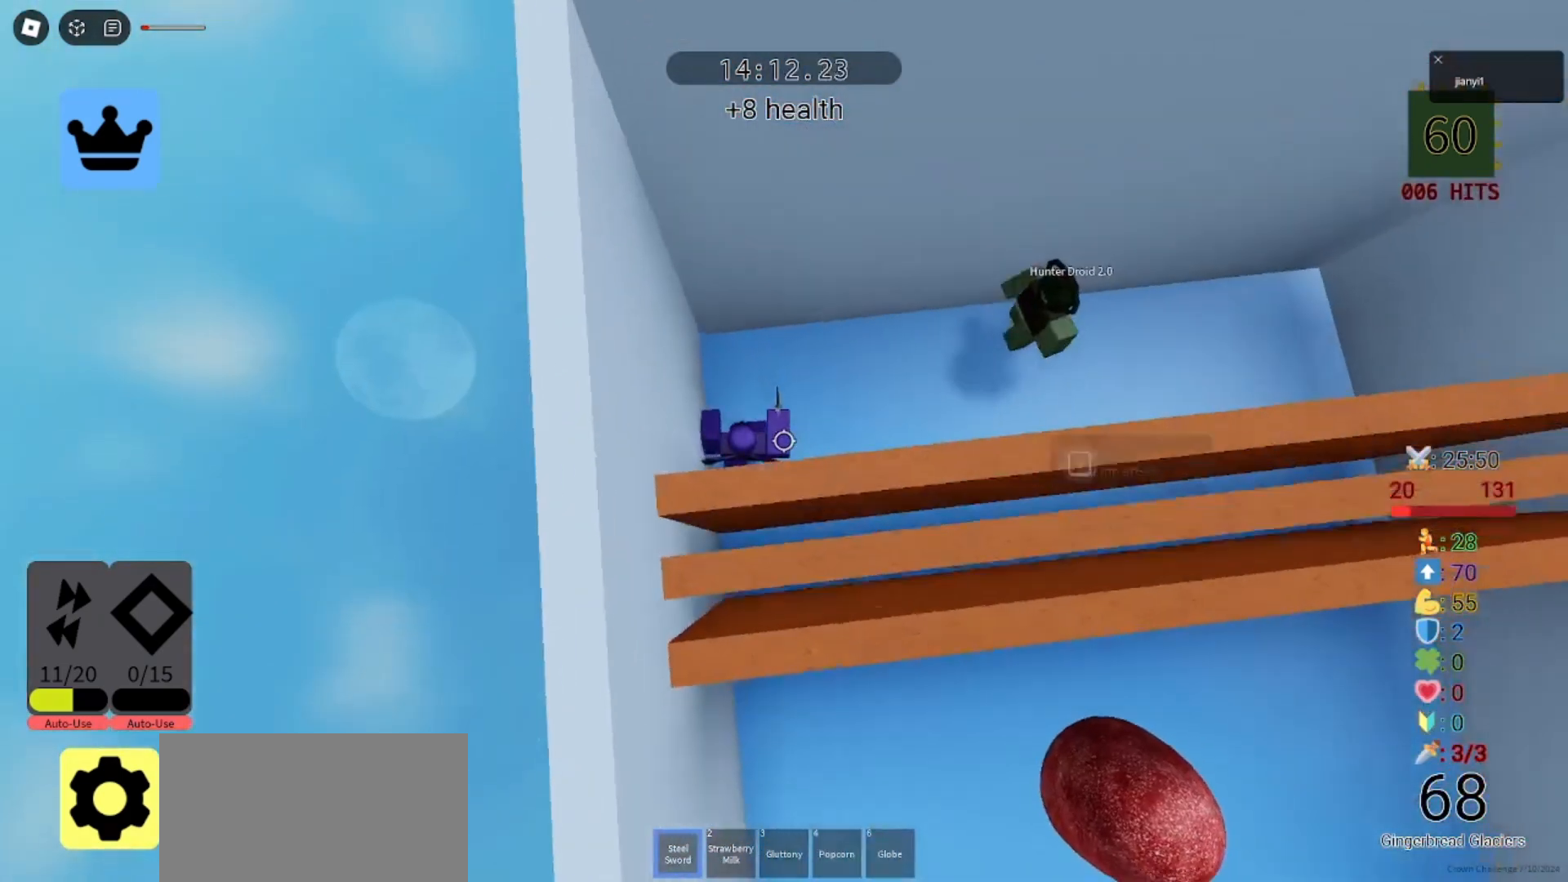
{"keys": ["d", "s"], "mouse": [], "events": [[33, "mouse_left", "down"], [100, "mouse_left", "up"], [167, "mouse_left", "down"], [233, "mouse_left", "up"], [267, "mouse_left", "down"], [300, "s", "down"], [300, "space", "down"], [367, "mouse_left", "up"], [400, "mouse_left", "down"], [400, "space", "up"], [500, "mouse_left", "up"]]}
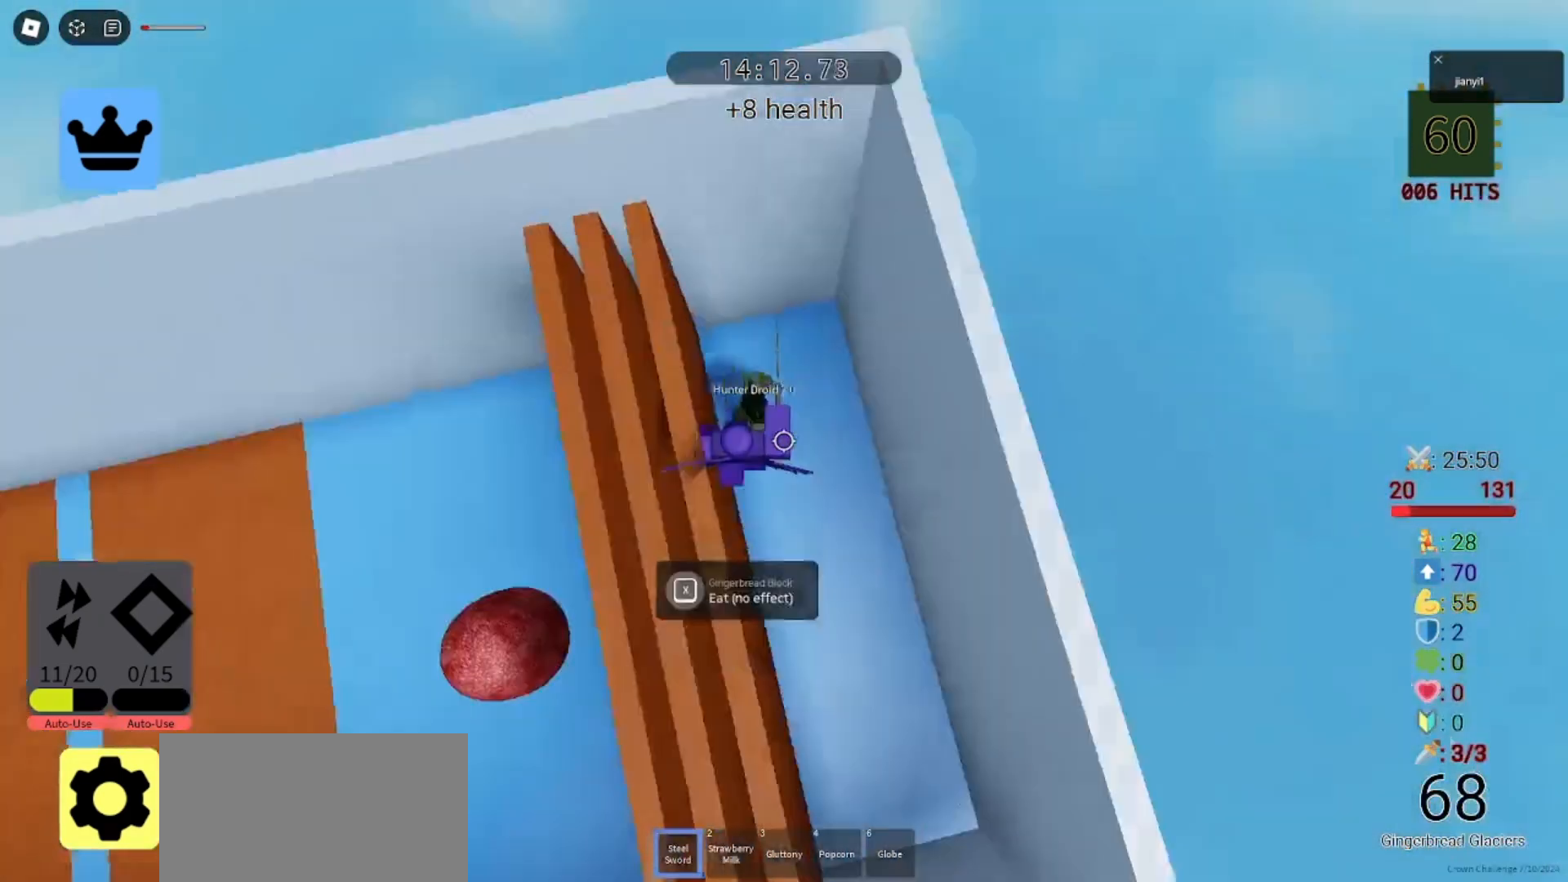
{"keys": [], "mouse": [], "events": [[33, "d", "up"], [33, "mouse_left", "down"], [100, "mouse_left", "up"], [167, "mouse_left", "down"], [233, "mouse_left", "up"], [333, "s", "up"]]}
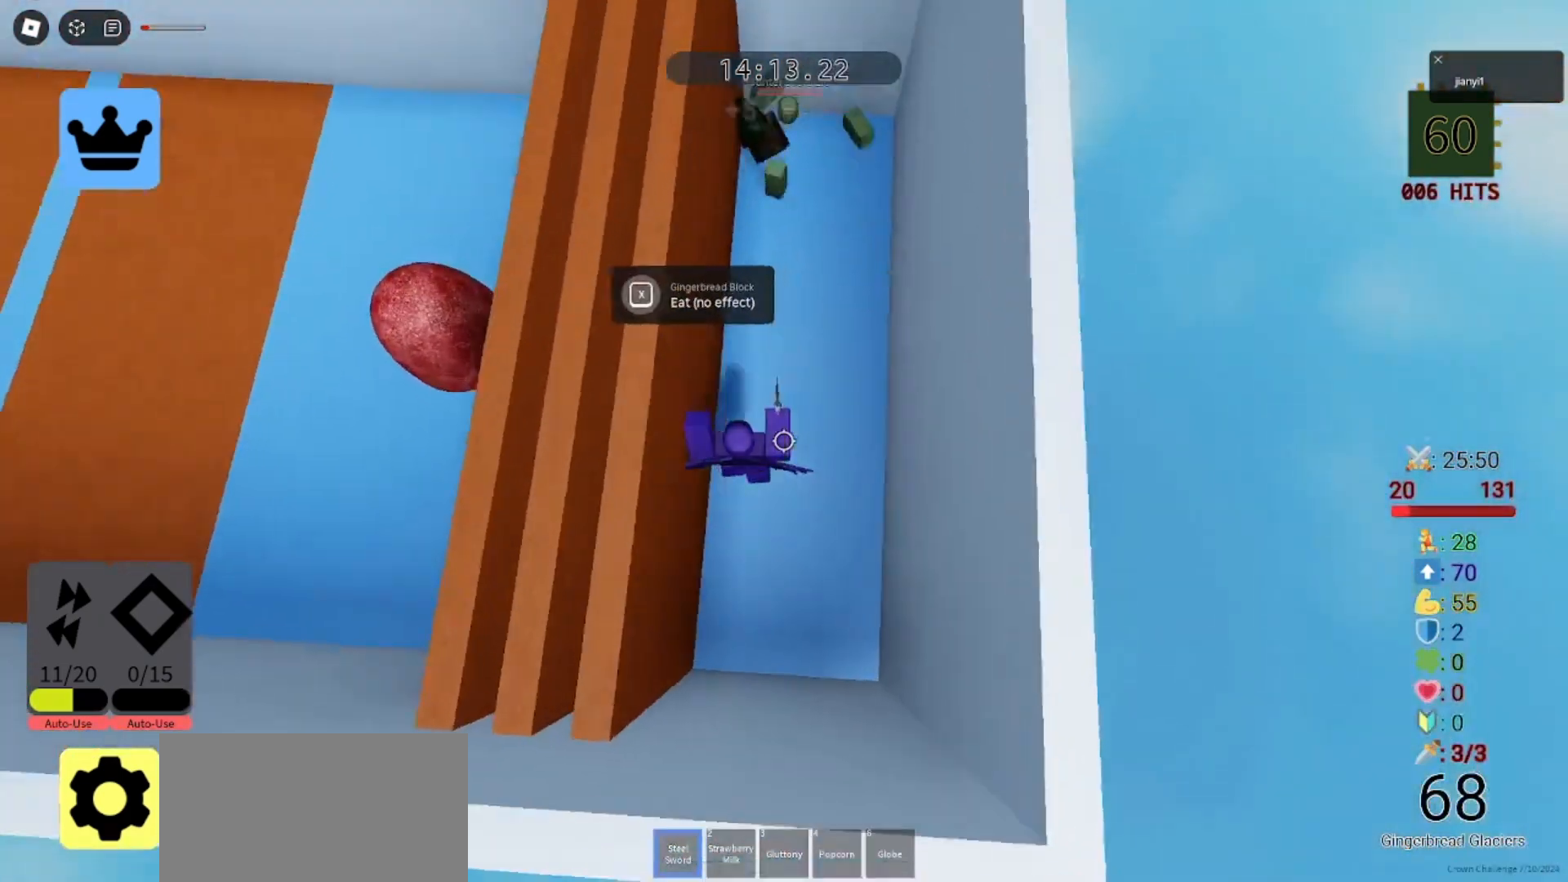
{"keys": ["w"], "mouse": [], "events": [[33, "w", "down"], [400, "shift", "down"], [467, "shift", "up"]]}
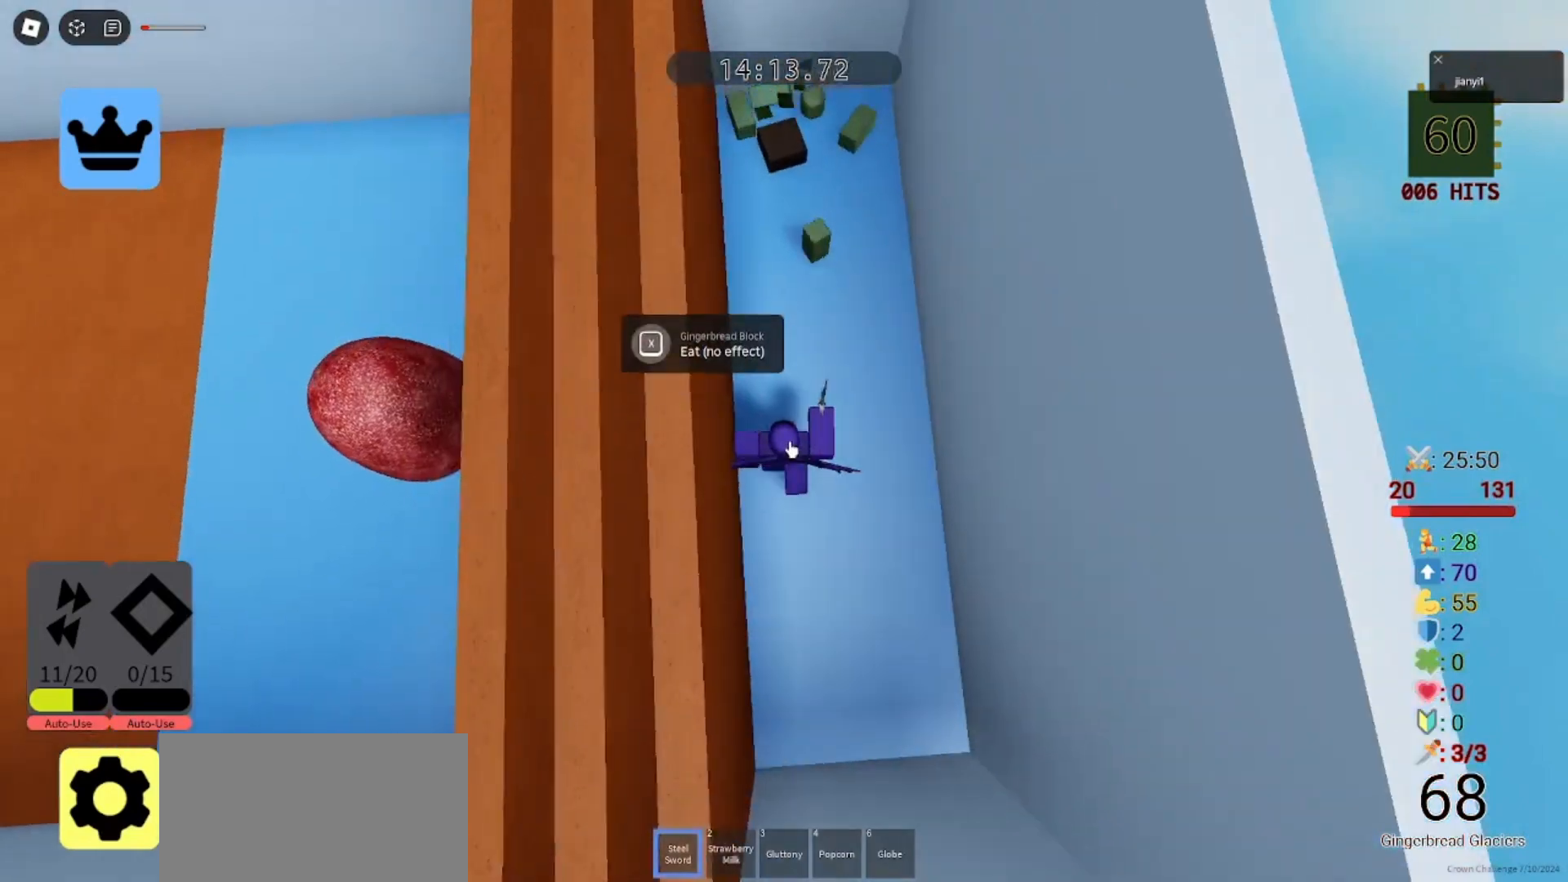
{"keys": ["w"], "mouse": ["right"], "events": [[167, "mouse_right", "down"]]}
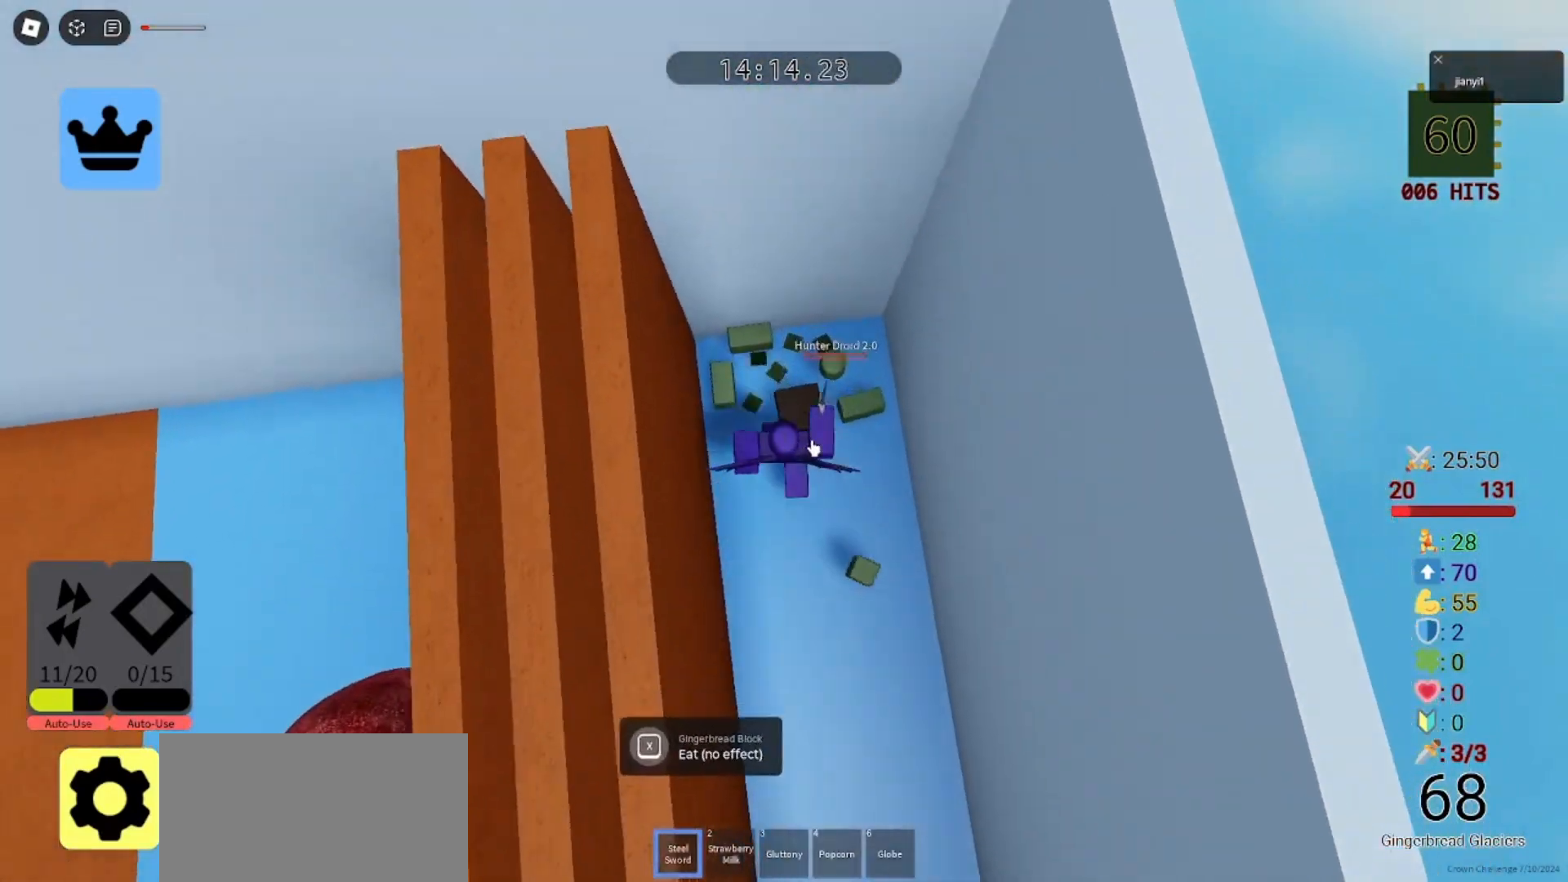
{"keys": ["a"], "mouse": ["right"], "events": [[167, "d", "down"], [233, "s", "down"], [233, "w", "up"], [300, "a", "down"], [300, "d", "up"], [467, "s", "up"]]}
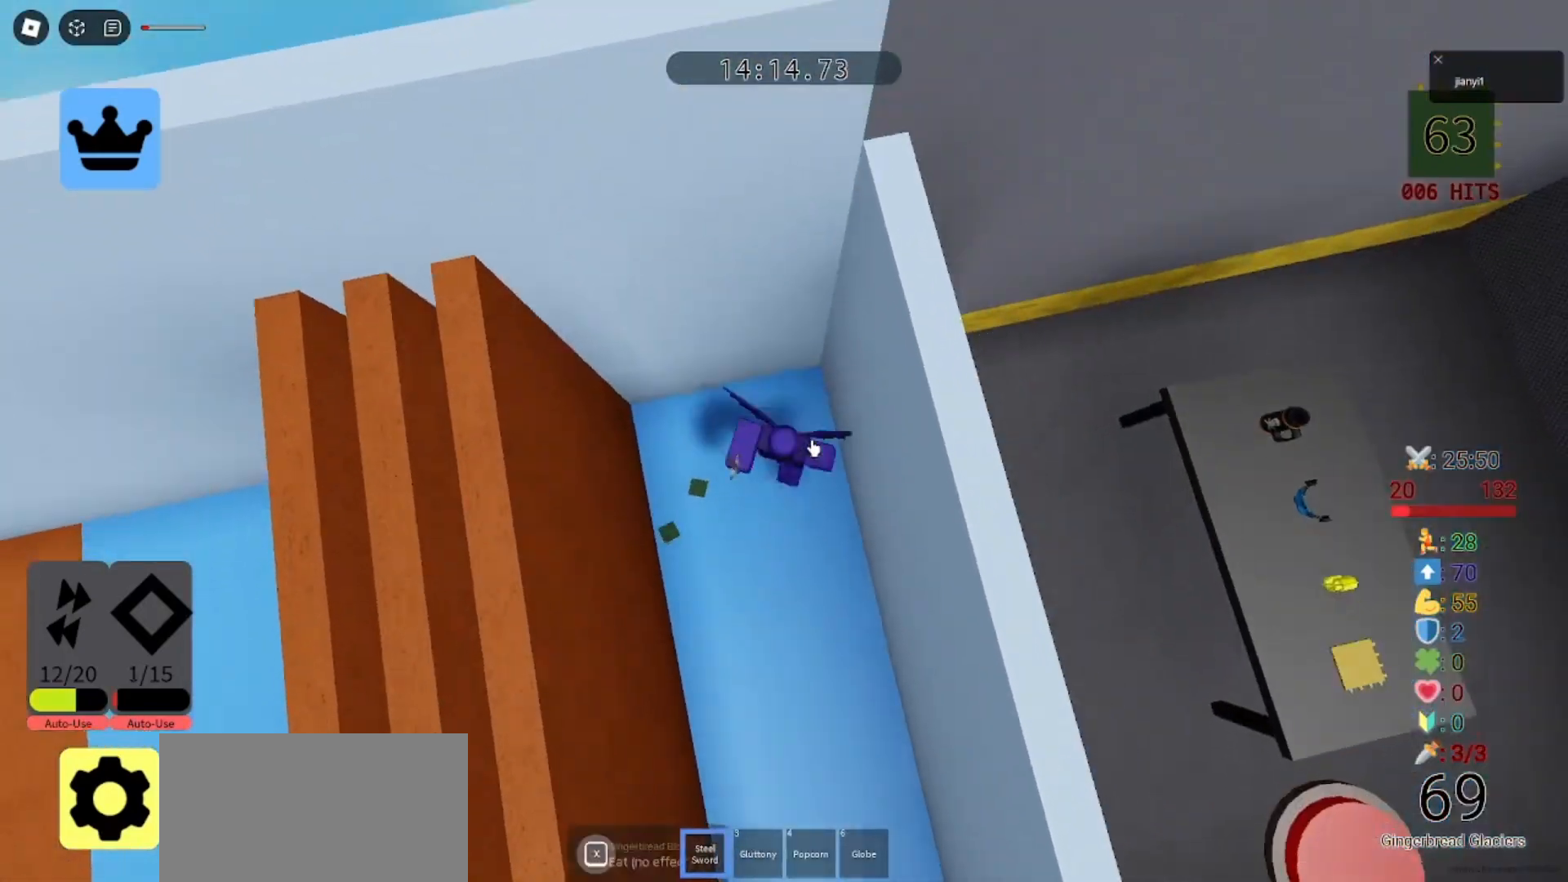
{"keys": ["s"], "mouse": ["right"], "events": [[200, "s", "down"], [400, "a", "up"]]}
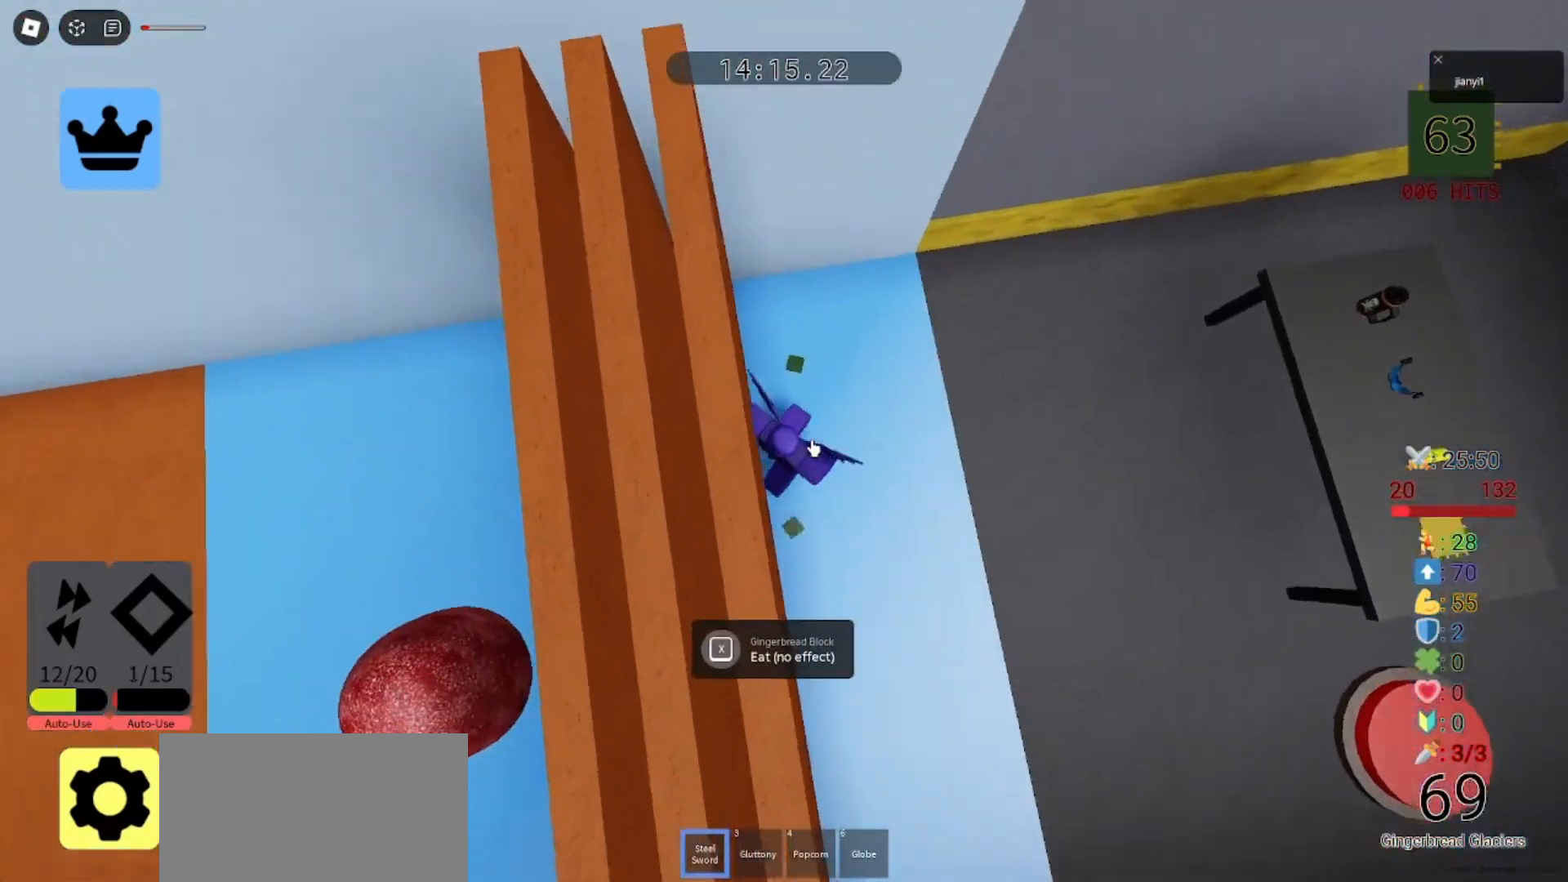
{"keys": ["w"], "mouse": ["right"], "events": [[367, "s", "up"], [400, "w", "down"]]}
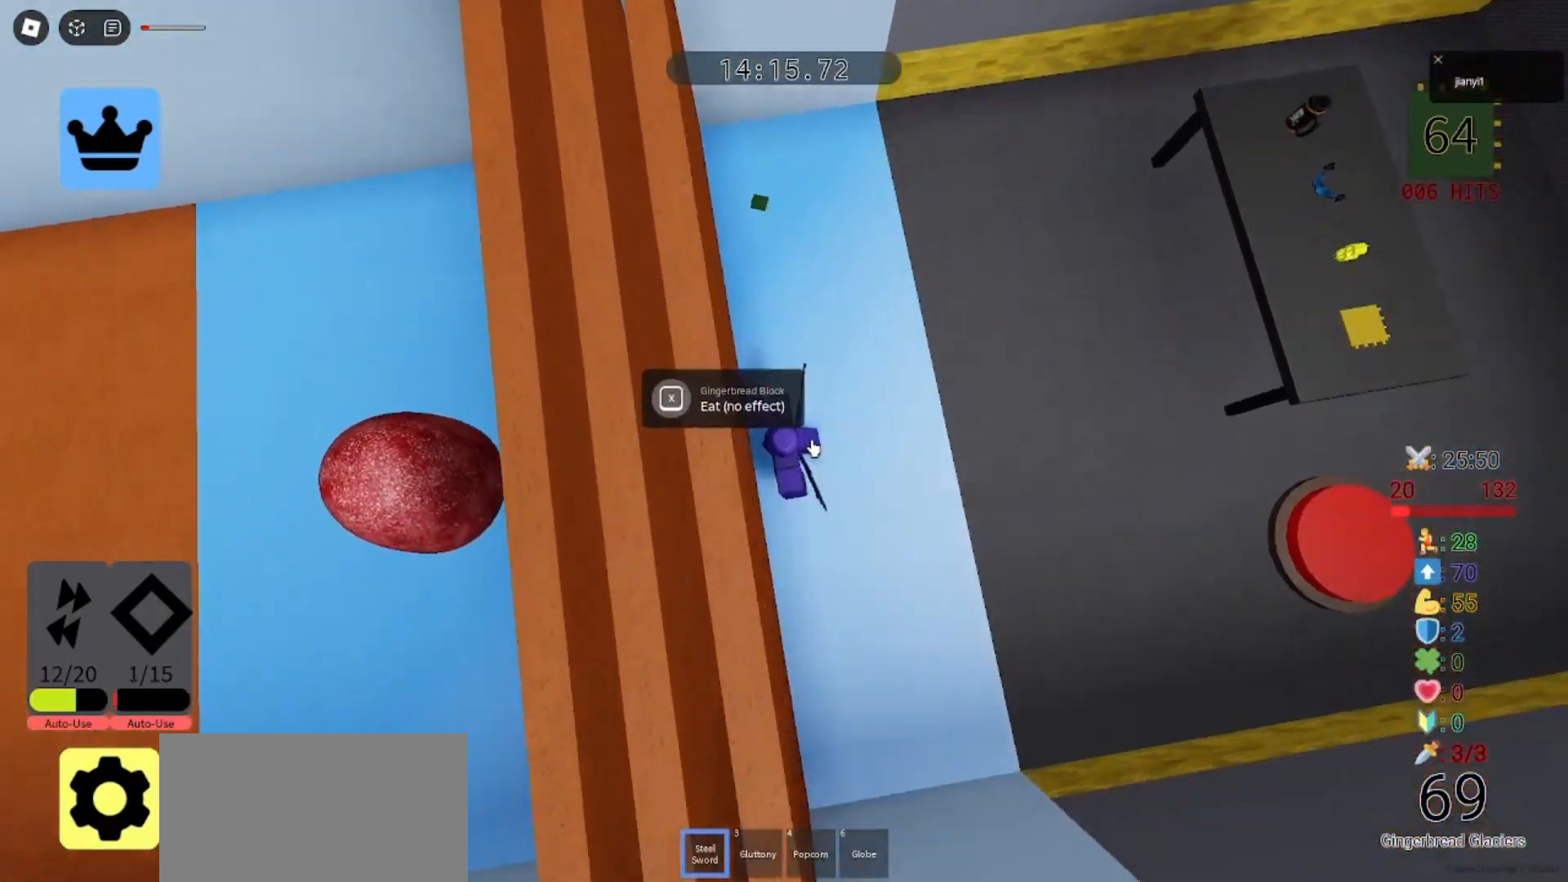
{"keys": ["w"], "mouse": ["right"], "events": []}
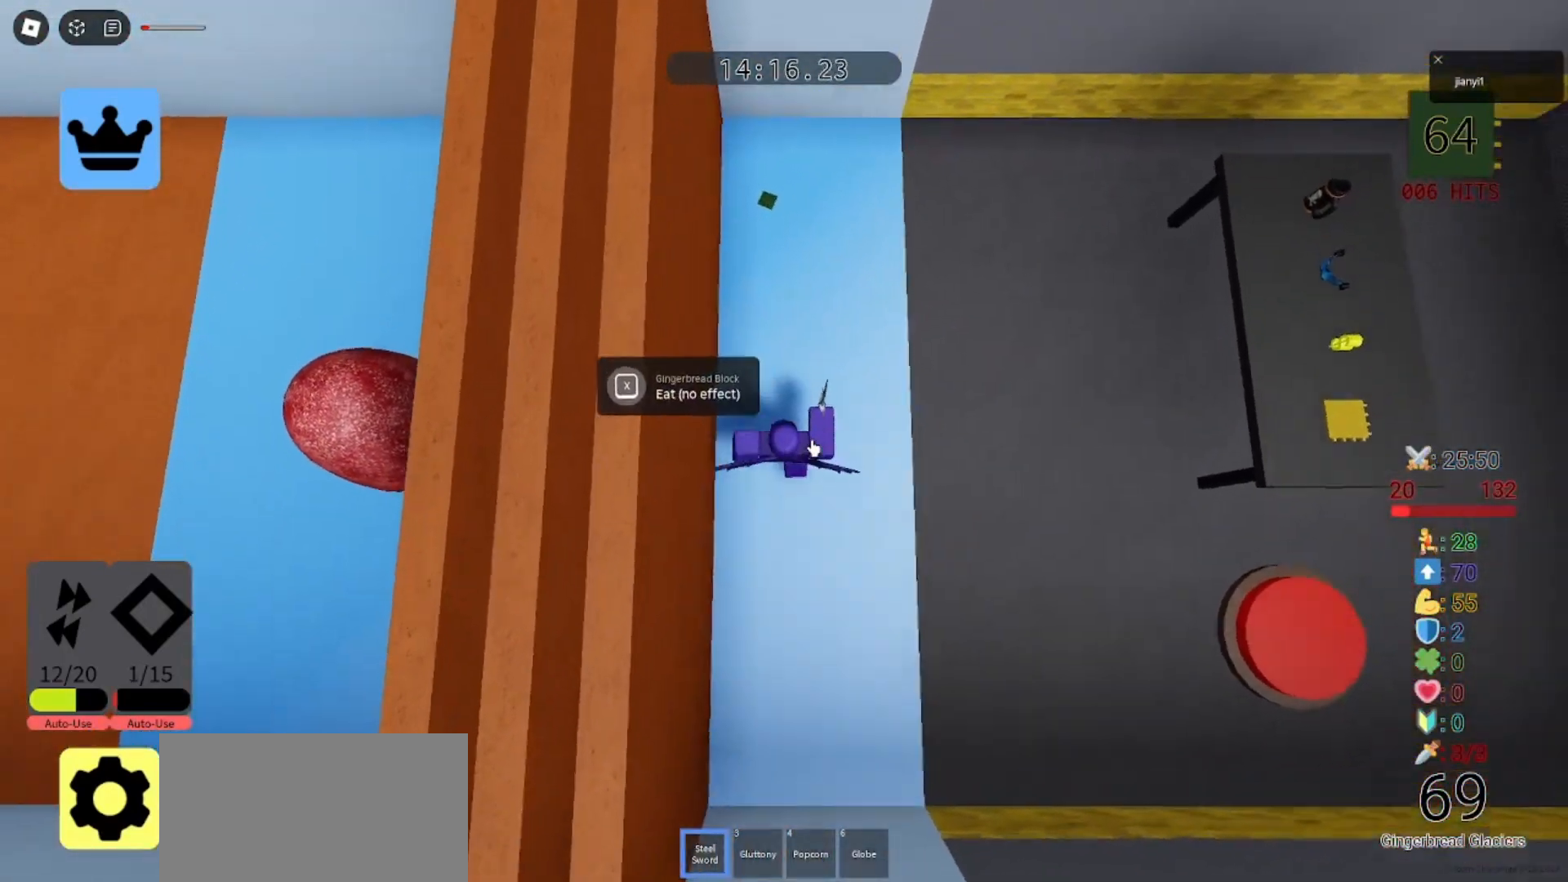
{"keys": ["w"], "mouse": ["right"], "events": []}
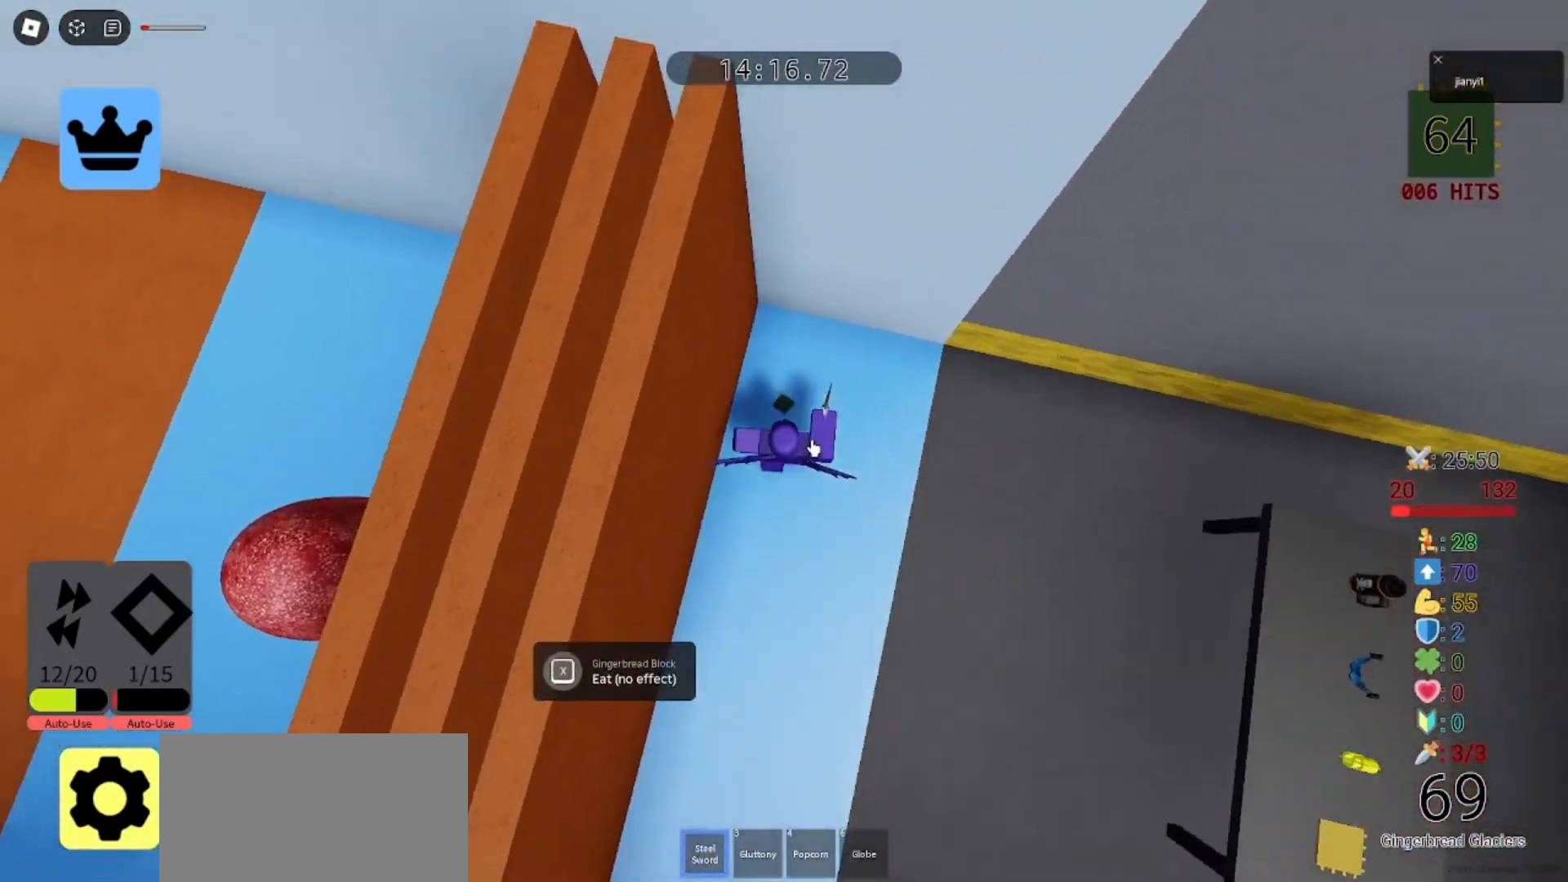
{"keys": ["d", "w"], "mouse": ["right"], "events": [[100, "d", "down"], [133, "space", "down"], [300, "space", "up"]]}
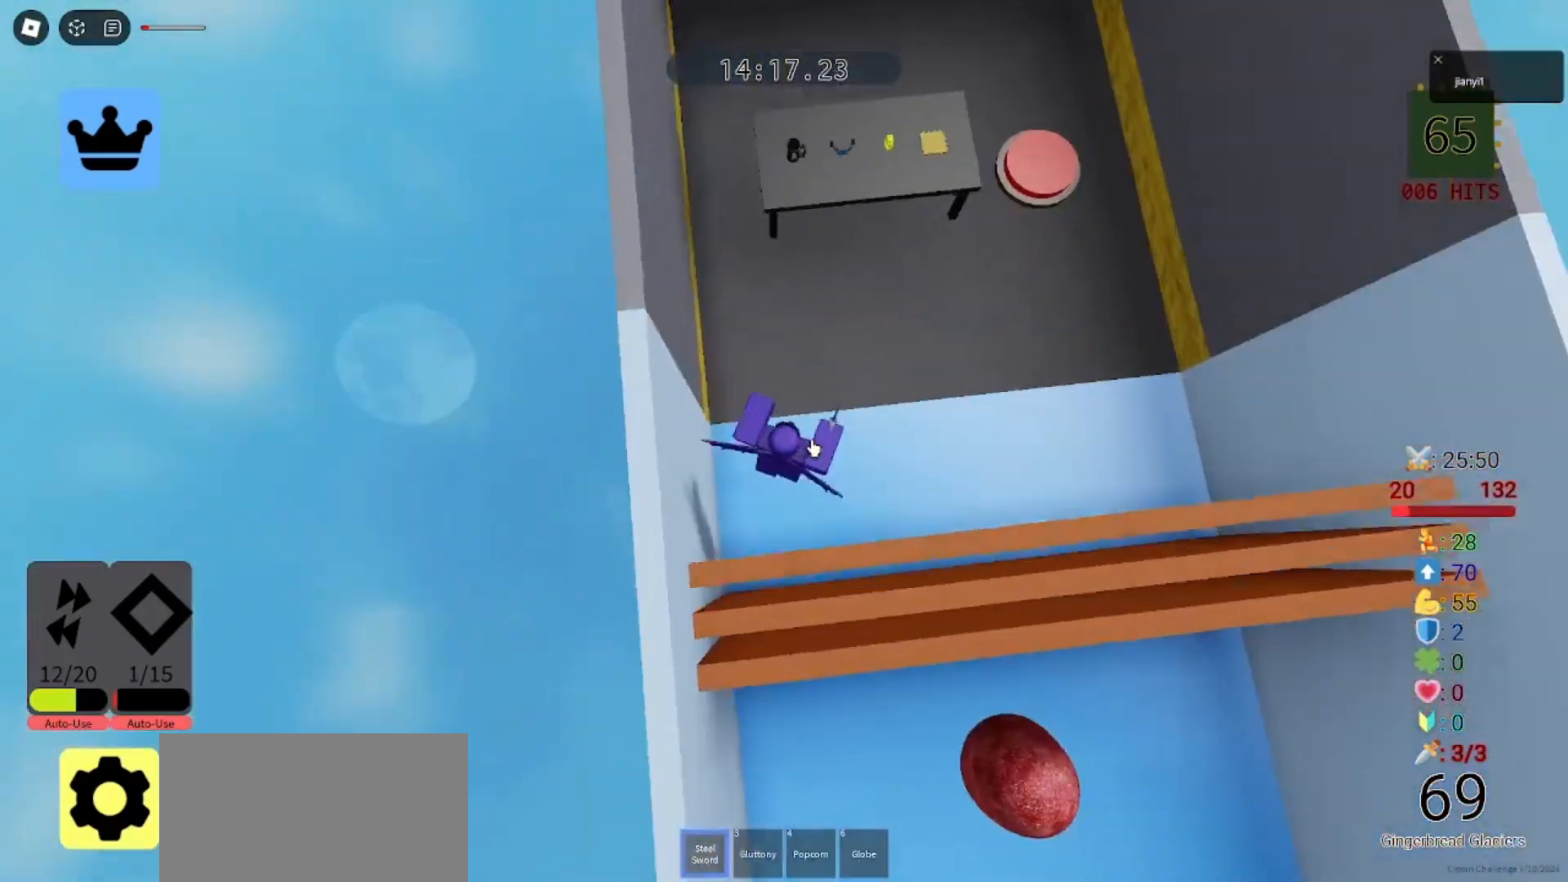
{"keys": ["w"], "mouse": [], "events": [[167, "d", "up"], [433, "mouse_right", "up"]]}
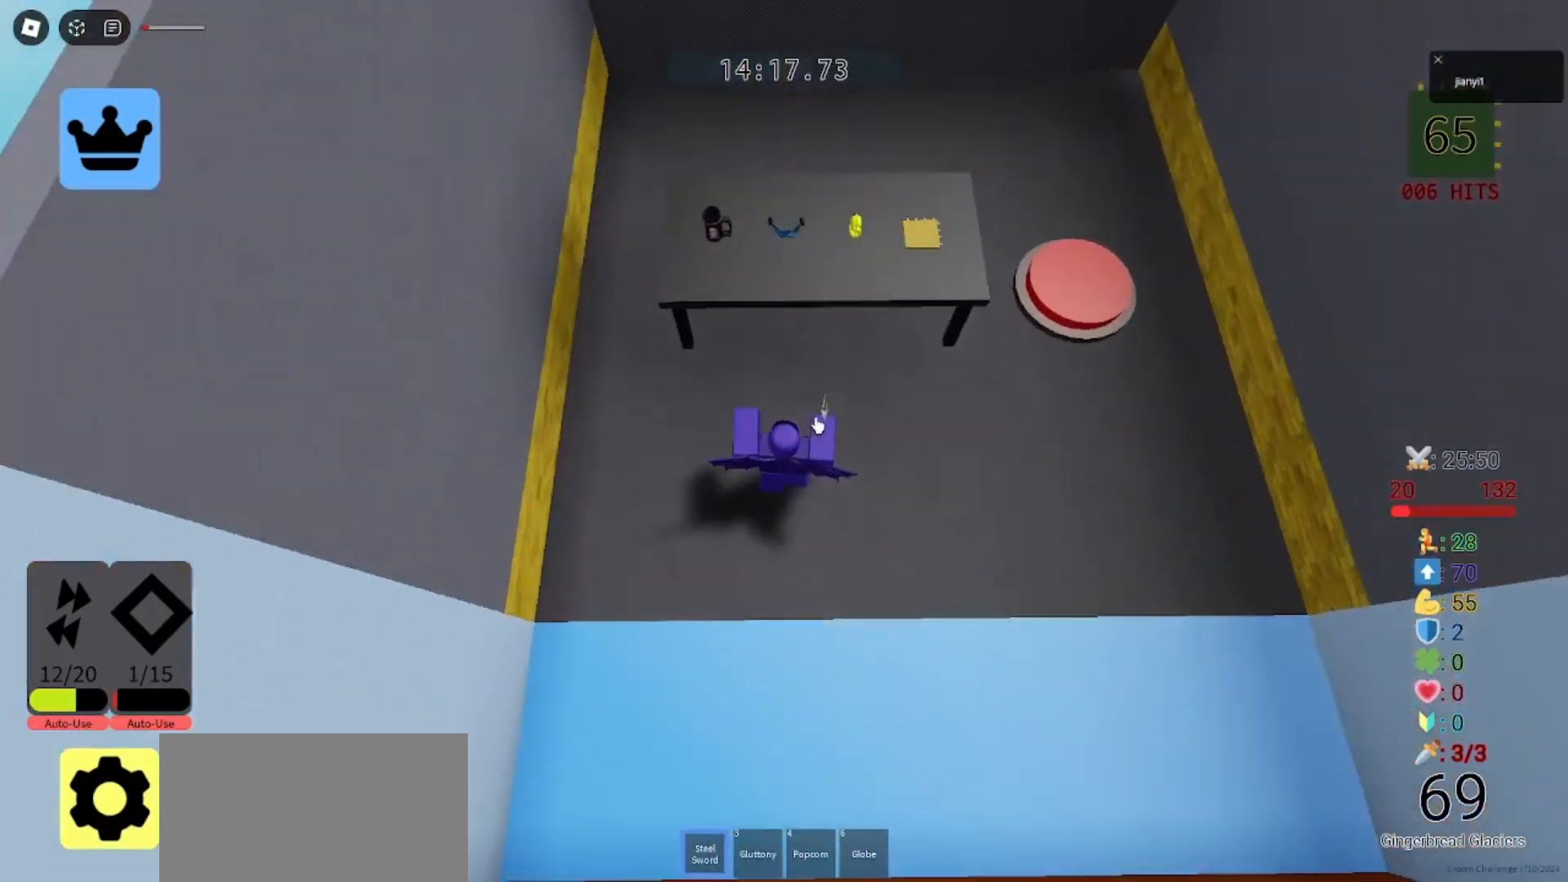
{"keys": [], "mouse": ["left"], "events": [[67, "w", "up"], [500, "mouse_left", "down"]]}
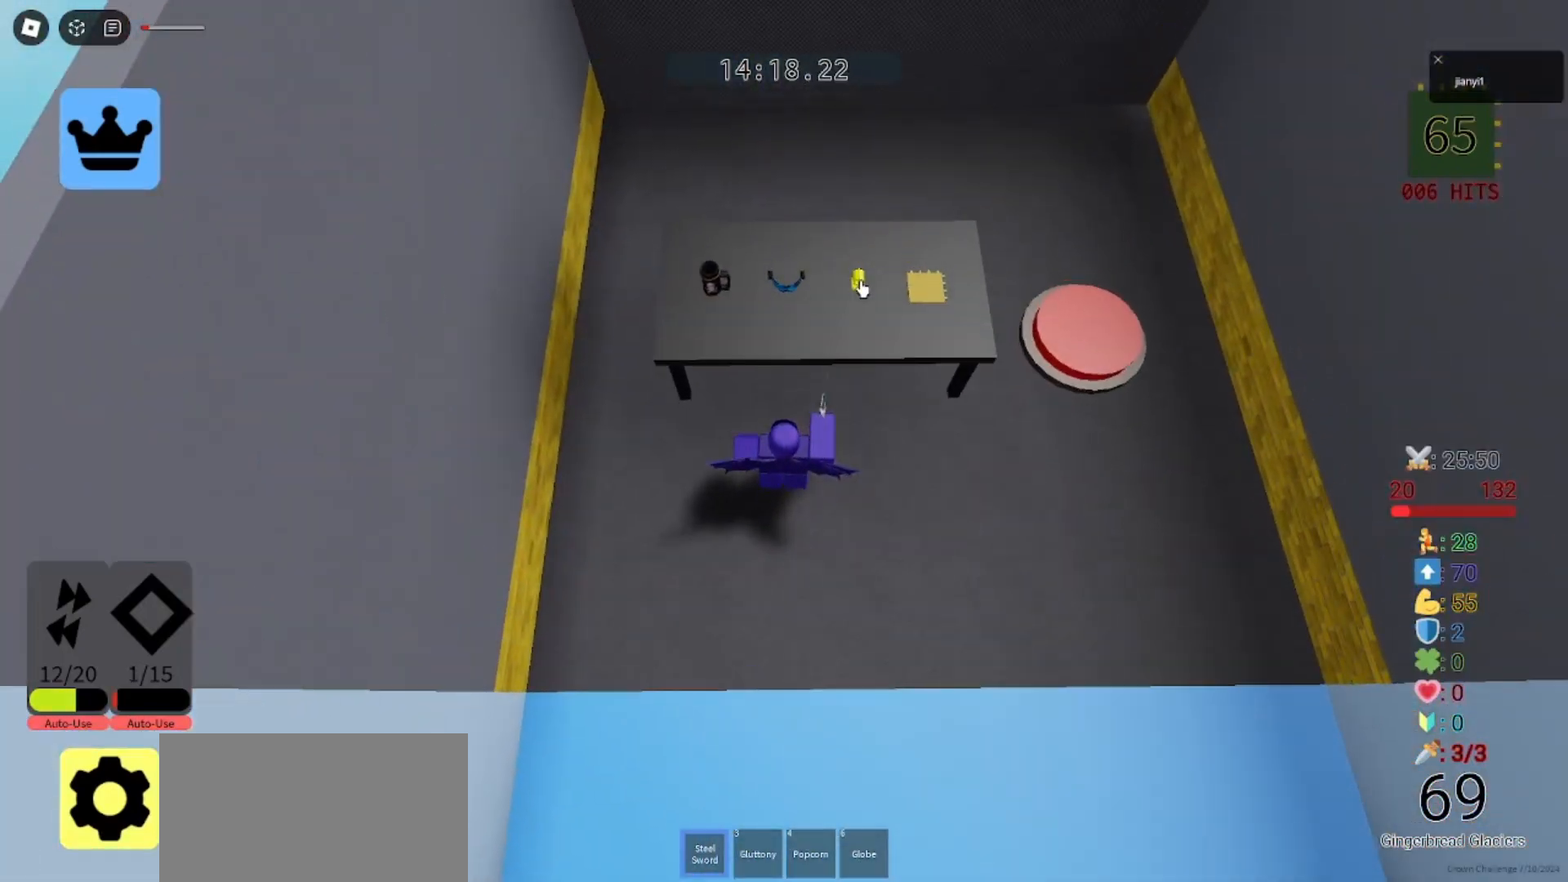
{"keys": [], "mouse": [], "events": [[67, "mouse_left", "up"], [100, "mouse_left", "down"], [200, "mouse_left", "up"]]}
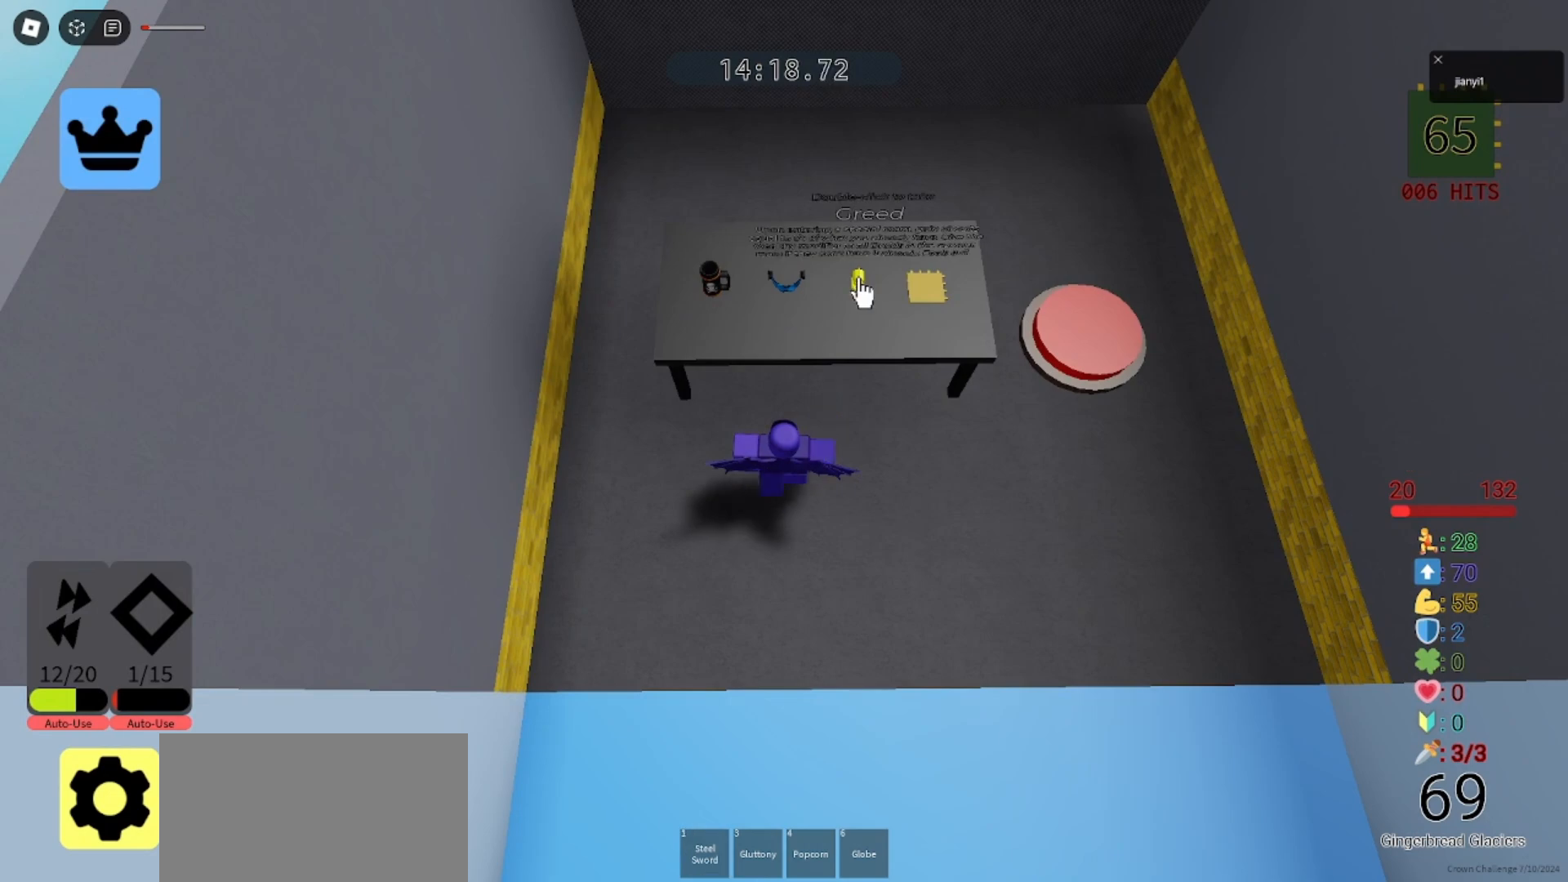
{"keys": [], "mouse": [], "events": [[133, "mouse_left", "down"], [200, "mouse_left", "up"], [233, "mouse_left", "down"], [300, "mouse_left", "up"]]}
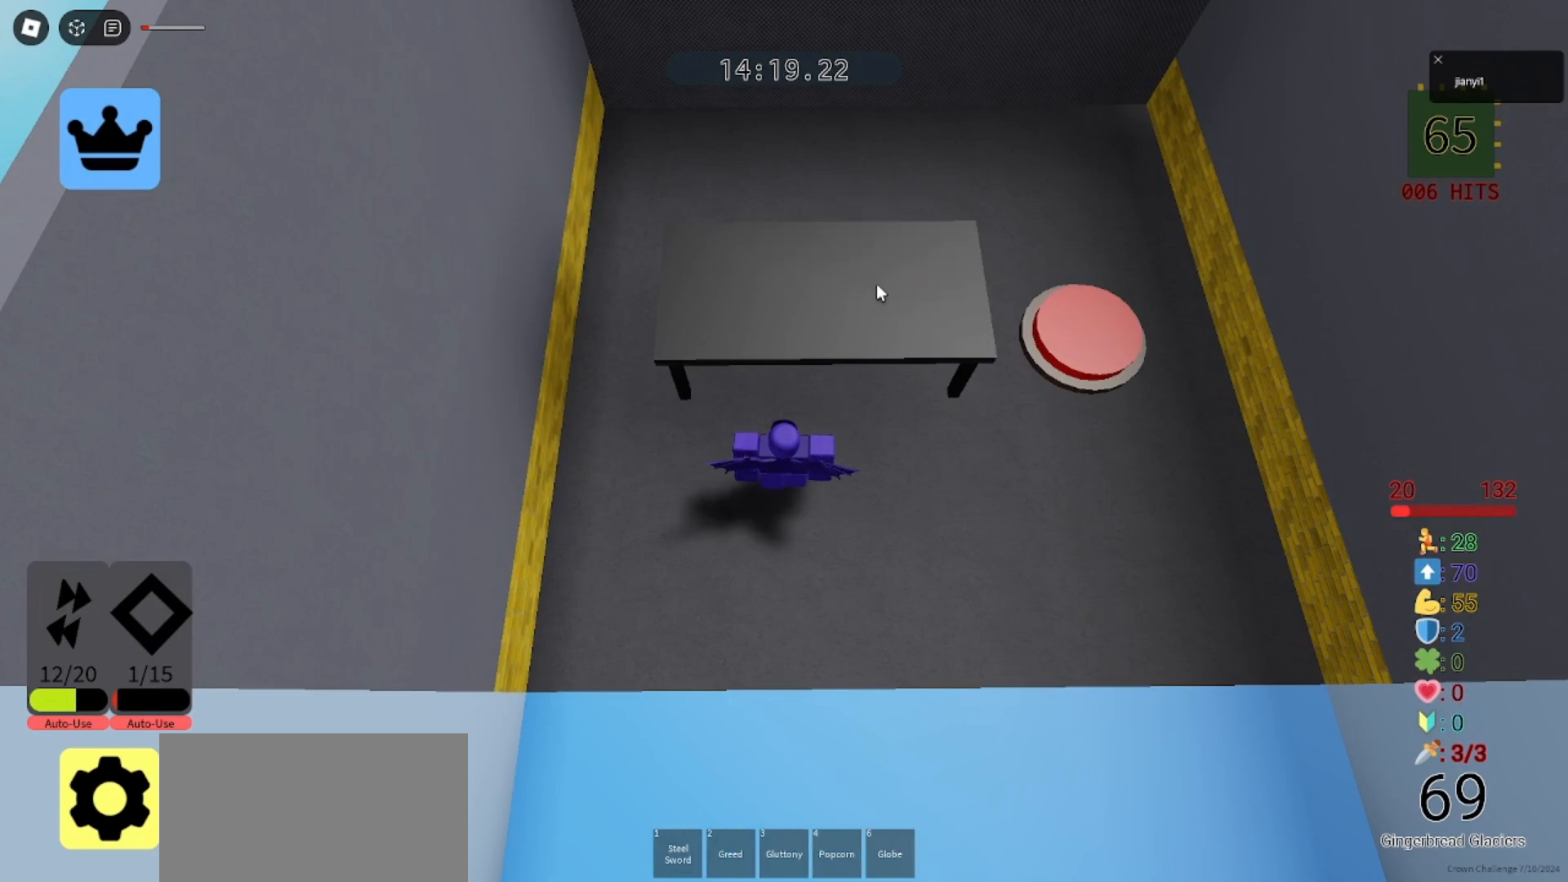
{"keys": ["w"], "mouse": ["right"]}
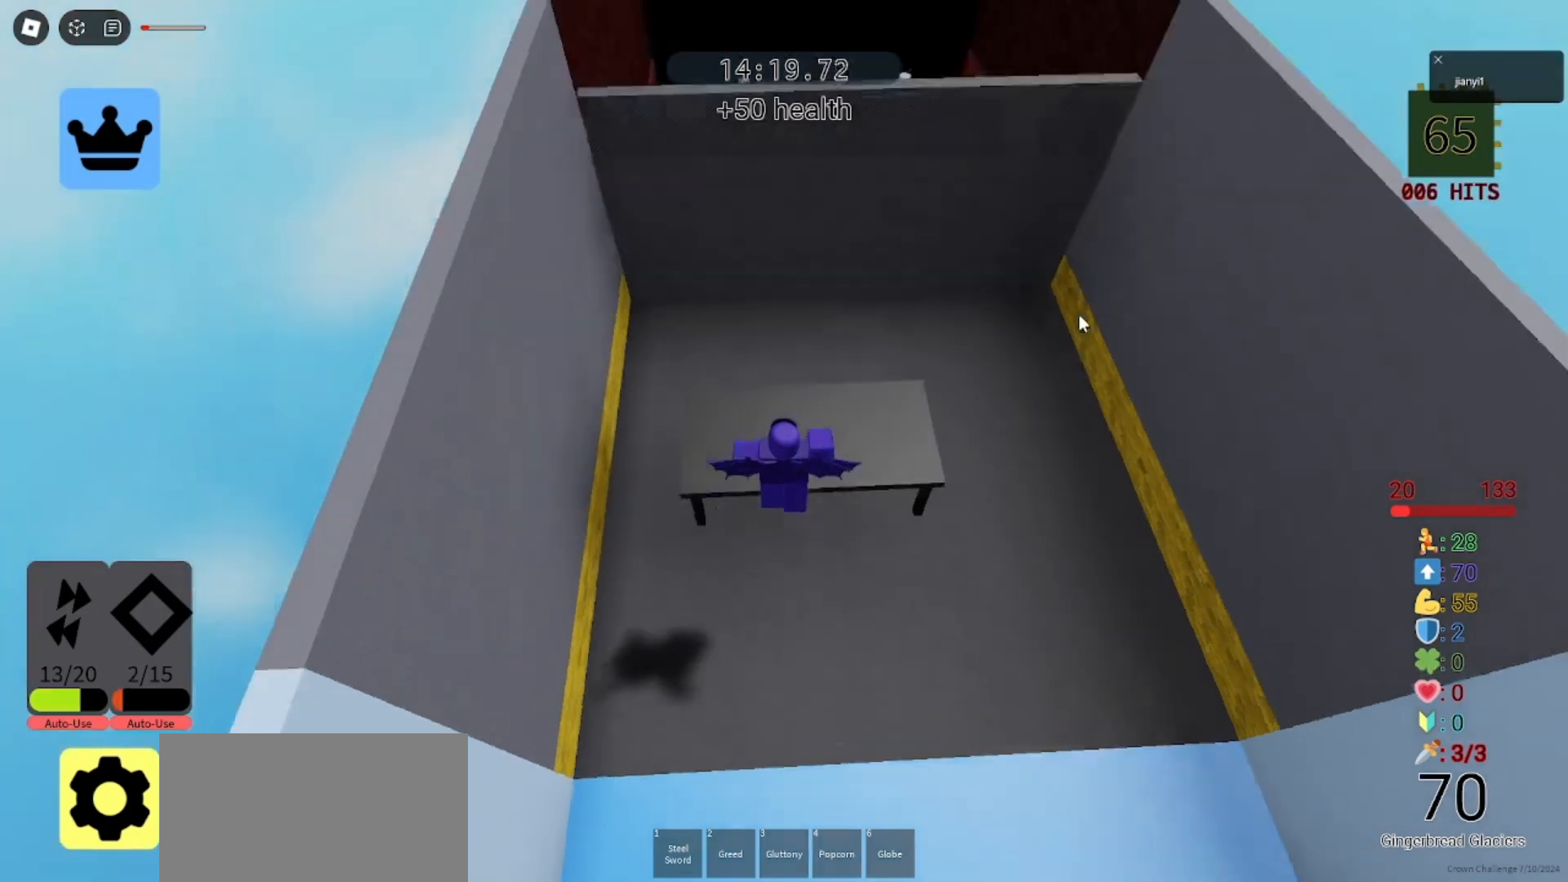
{"keys": ["w"], "mouse": [], "events": [[300, "mouse_right", "up"]]}